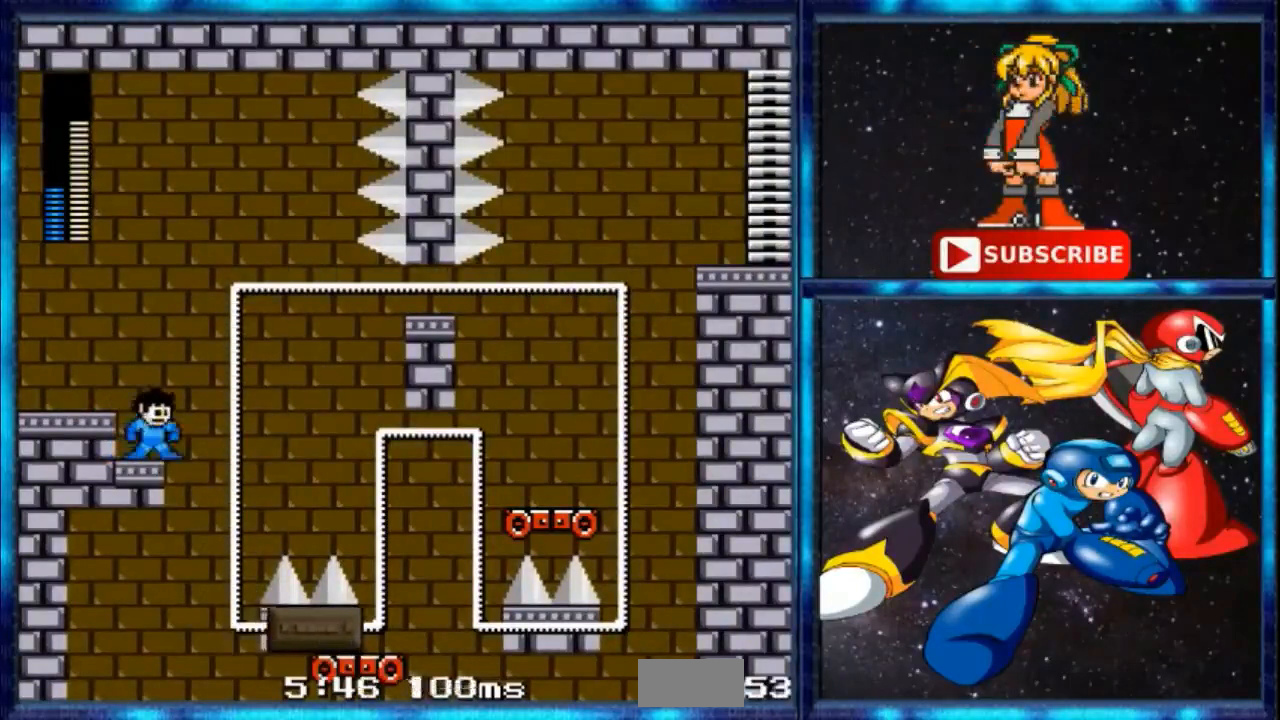
Gameplay with a controller; each line is a JSON object with the inputs held at the frame after it. "events" lists button and stick changes between this image and that frame as [ms after this image, input, new state], when the widget could be followed in between. Not read: DPAD_RIGHT L3 R3.
{"buttons": ["B"], "events": [[467, "B", "down"]]}
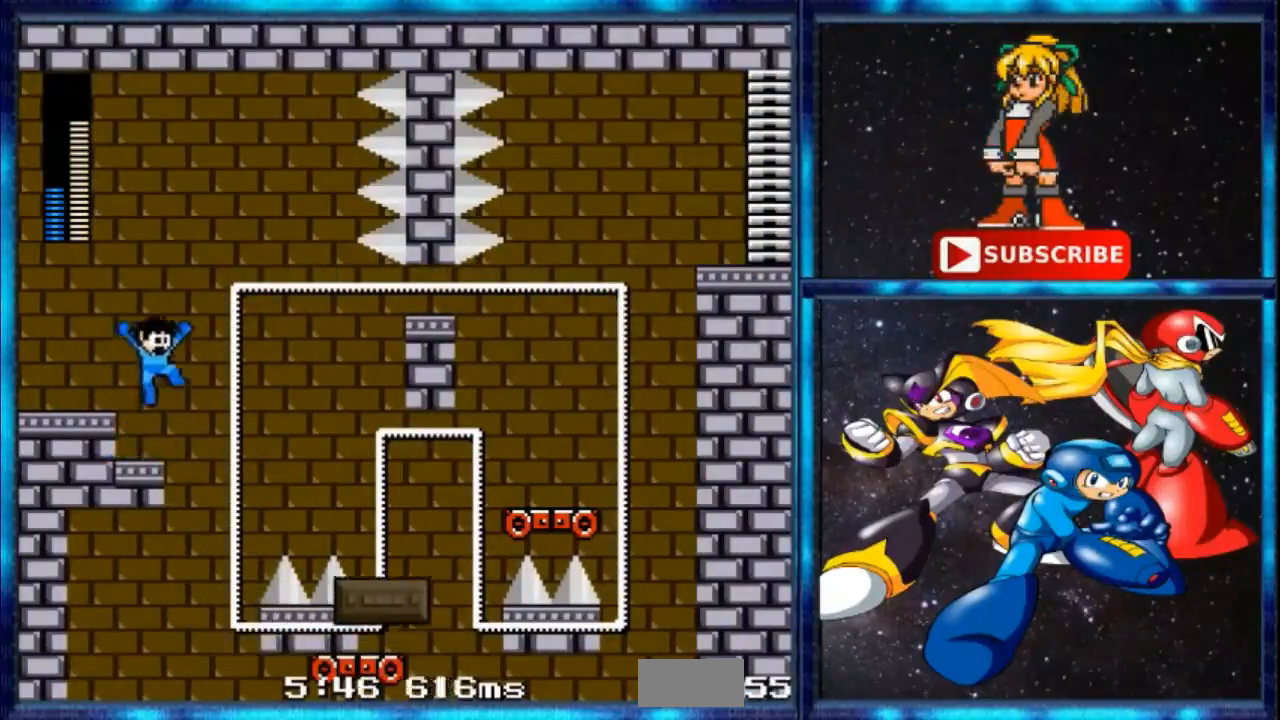
{"buttons": []}
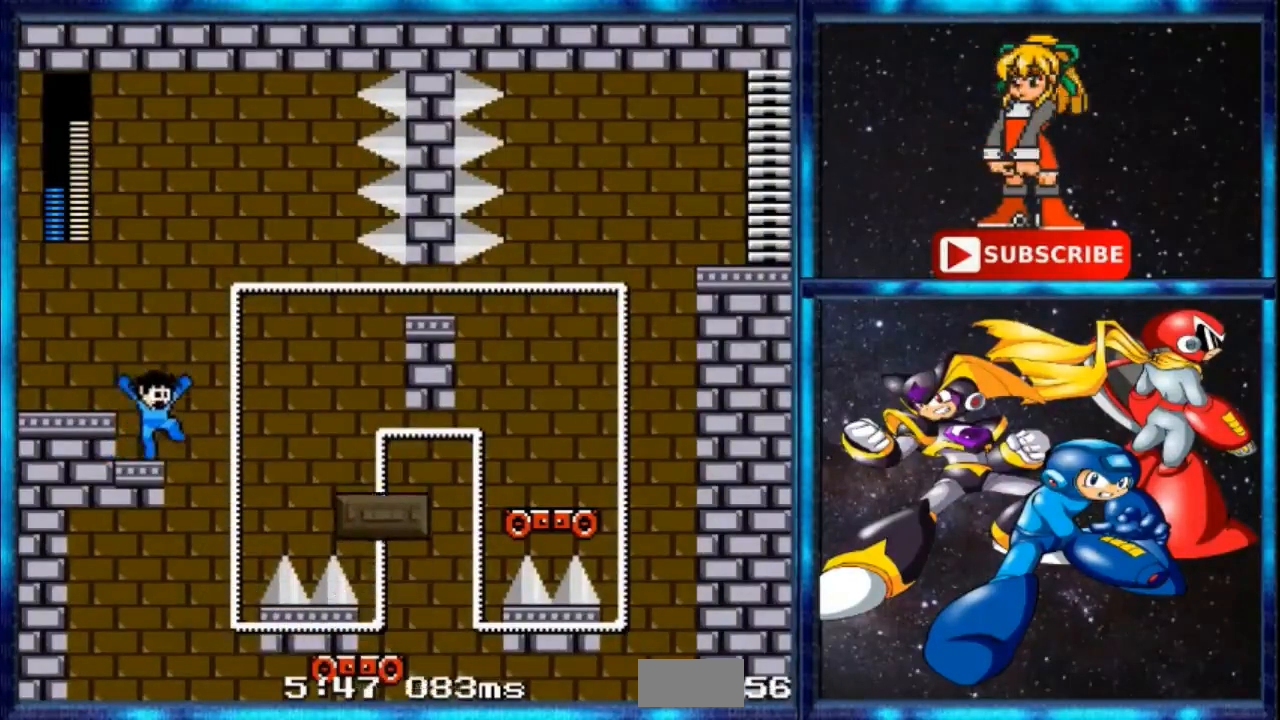
{"buttons": [], "events": [[233, "B", "down"], [300, "B", "up"]]}
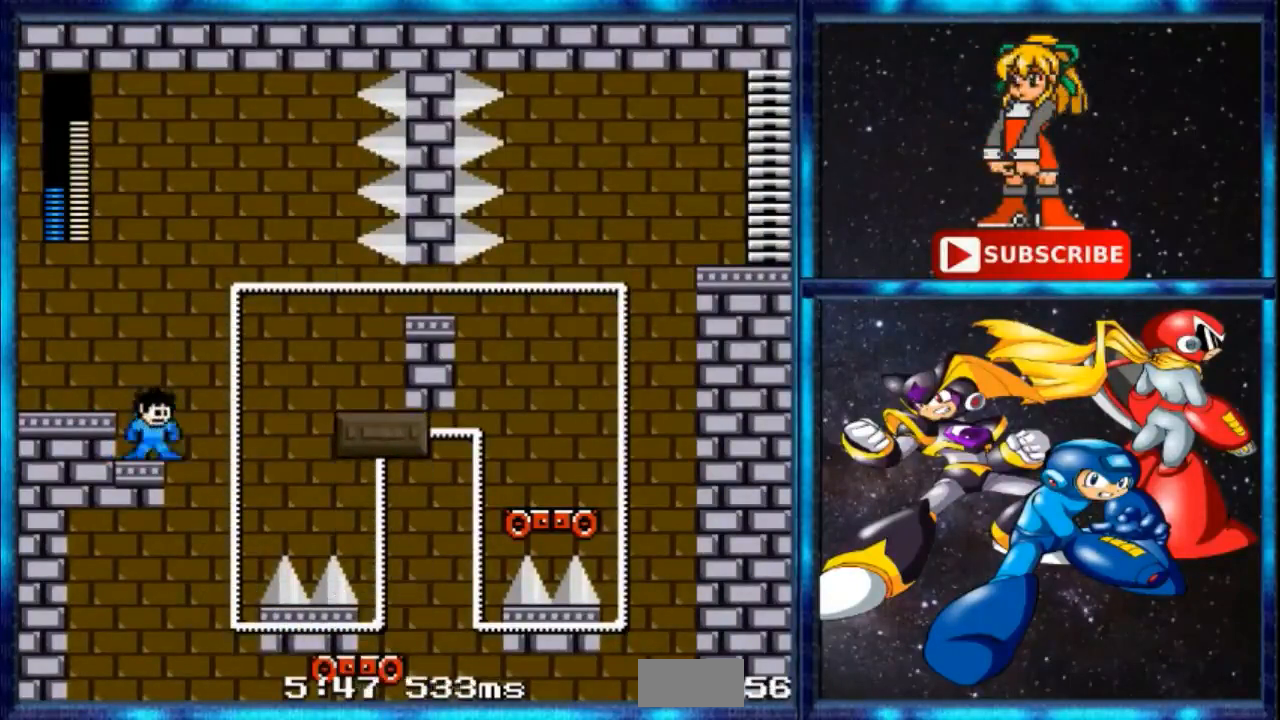
{"buttons": [], "events": []}
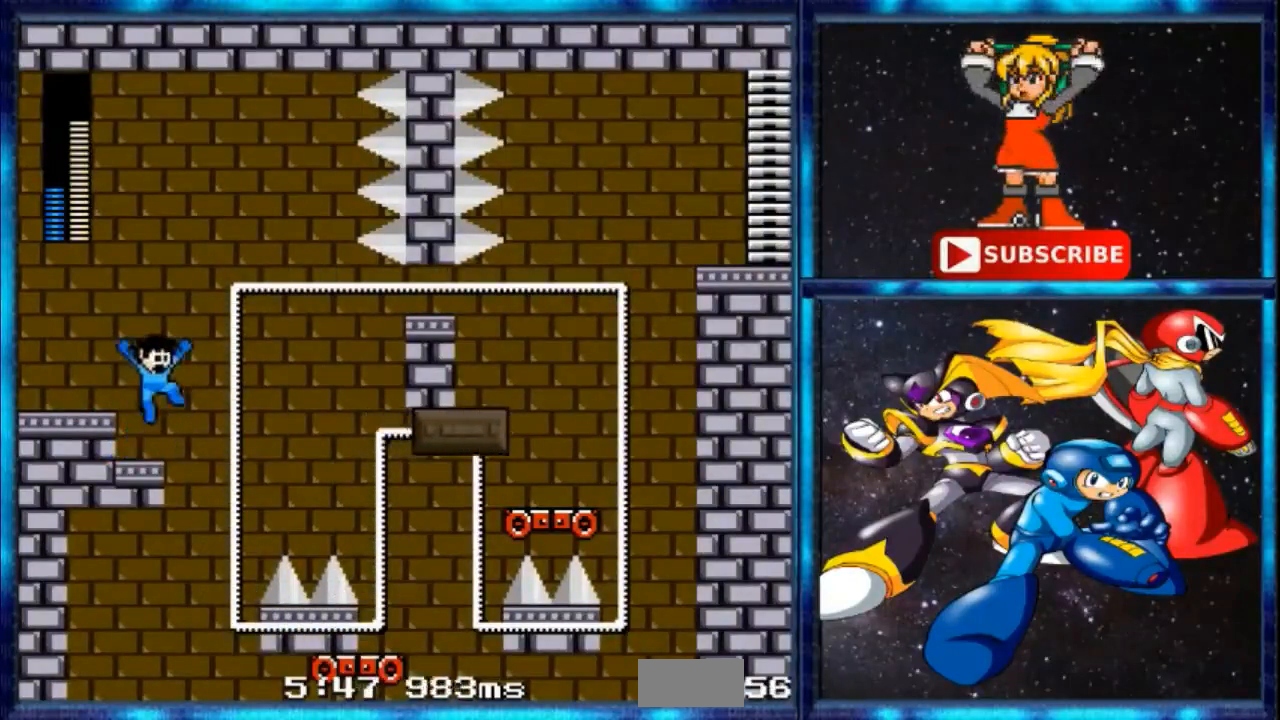
{"buttons": [], "events": []}
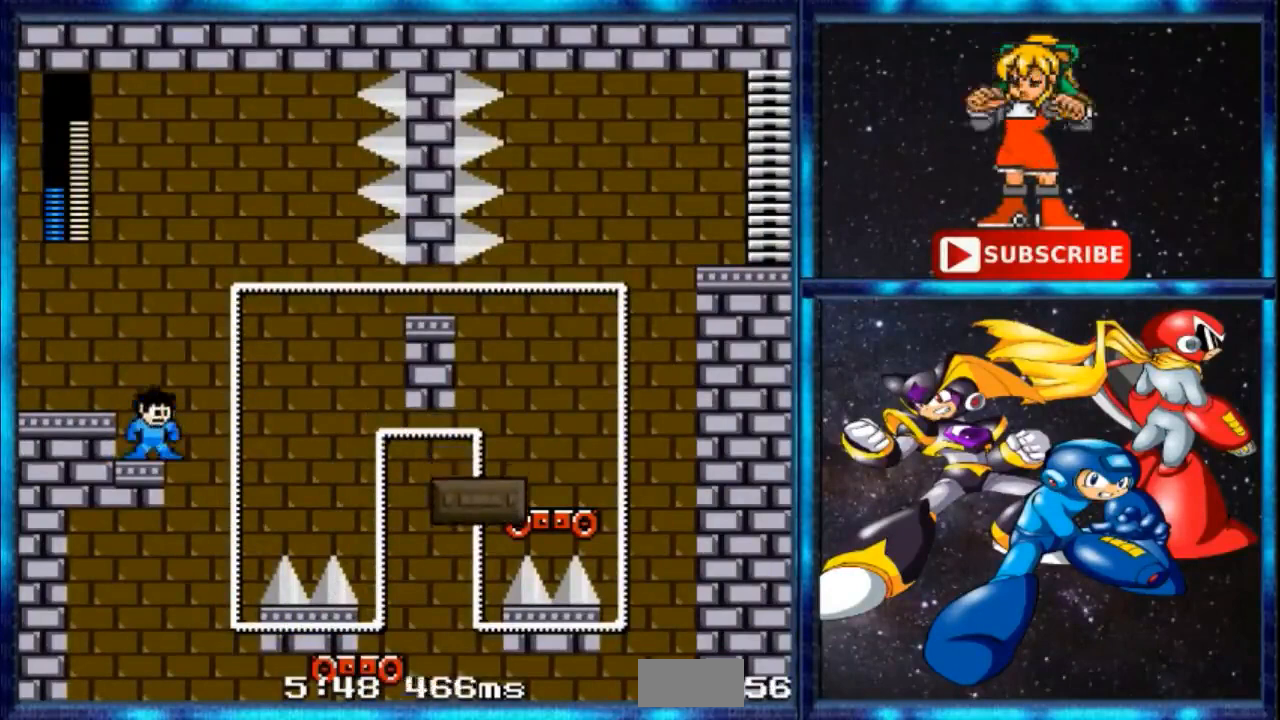
{"buttons": [], "events": [[134, "B", "down"], [200, "B", "up"]]}